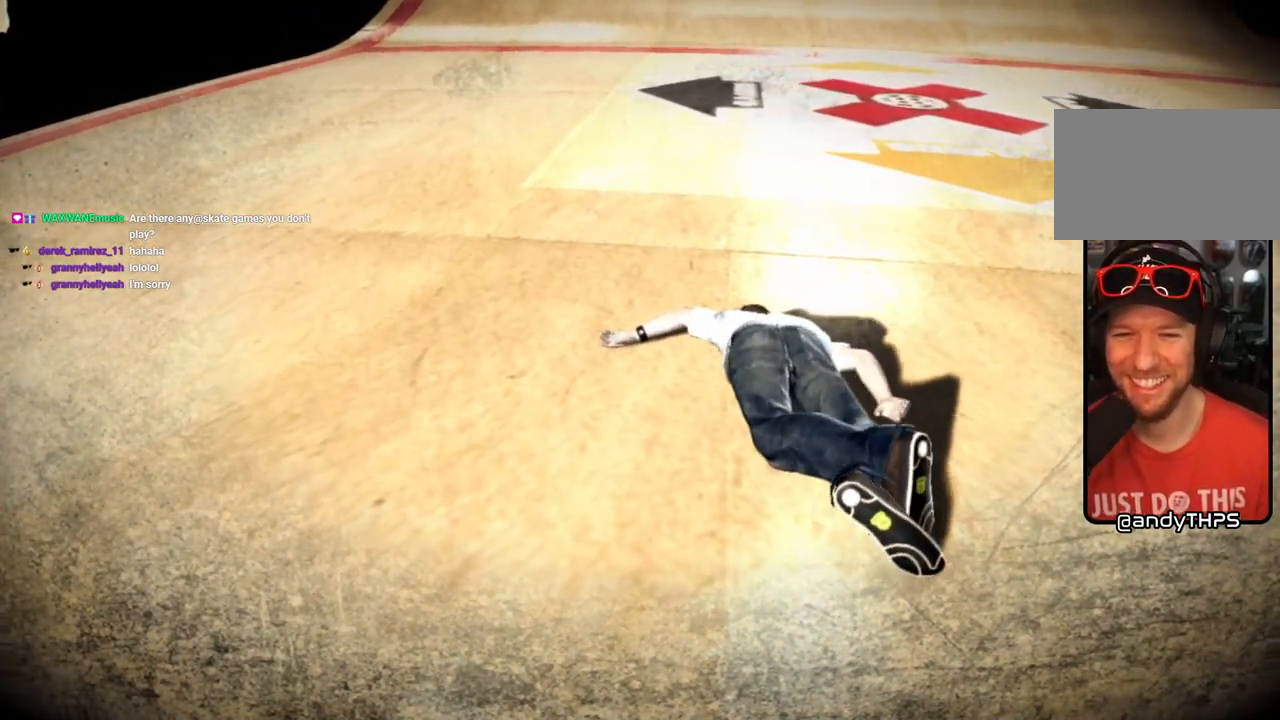
Gameplay with a controller (PlayStation layout); each line is a JSON object with the inputs held at the frame after it. "events" lists button and stick changes between this image and that frame as [ms after this image, input, new state], when the widget could be followed in between.
{"buttons": [], "left_stick": "center", "right_stick": "center", "events": [[17, "CROSS", "down"], [167, "CROSS", "up"], [250, "CROSS", "down"], [350, "CROSS", "up"]]}
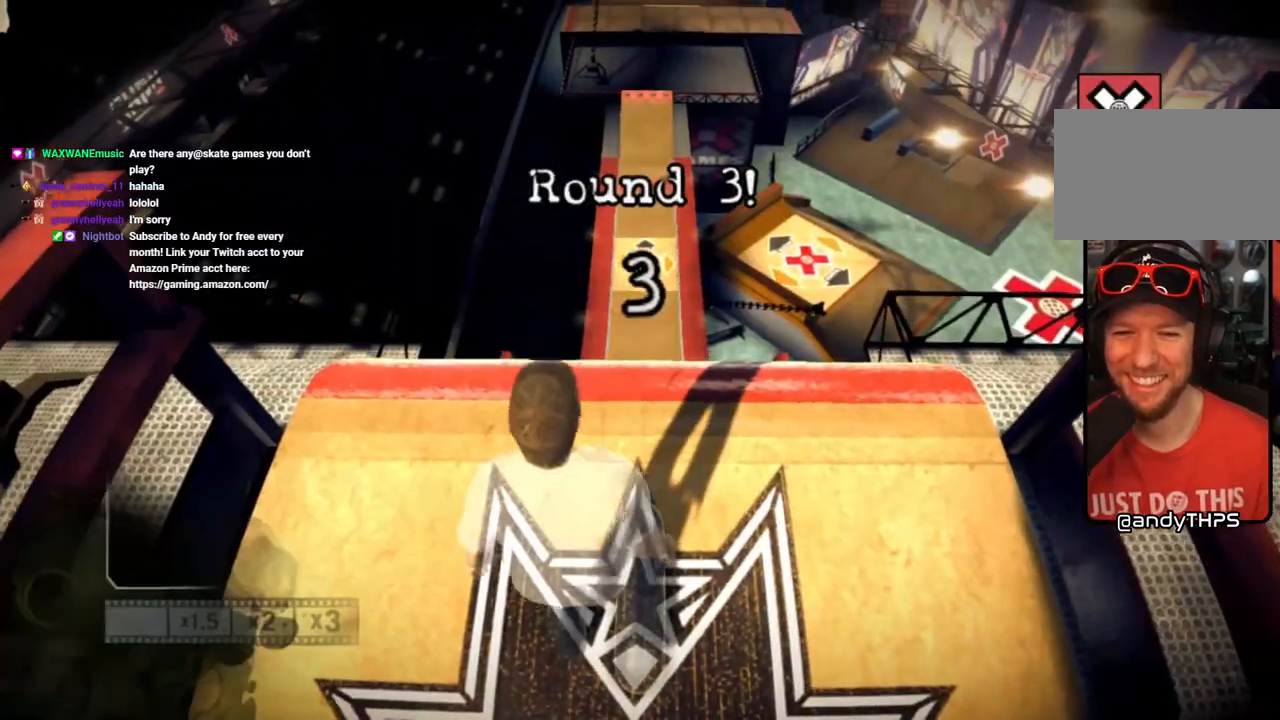
{"buttons": [], "left_stick": "center", "right_stick": "center", "events": []}
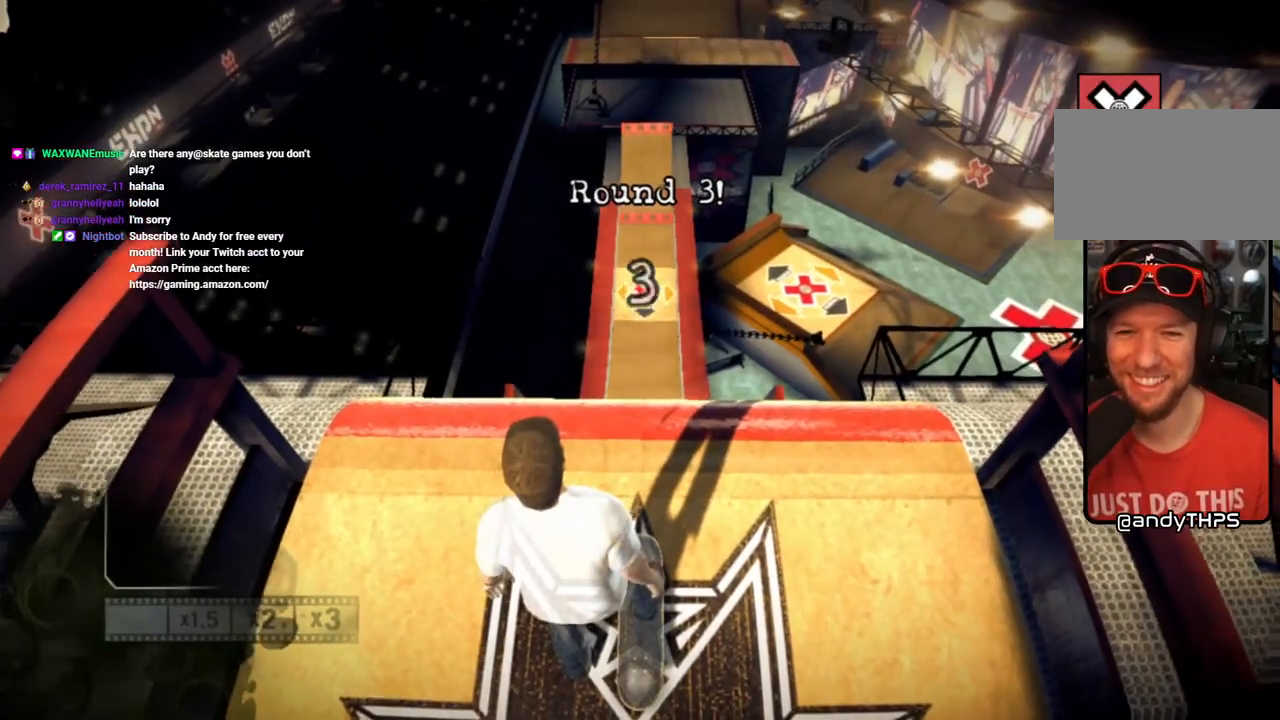
{"buttons": ["SQUARE"], "left_stick": "center", "right_stick": "center", "events": [[500, "SQUARE", "down"]]}
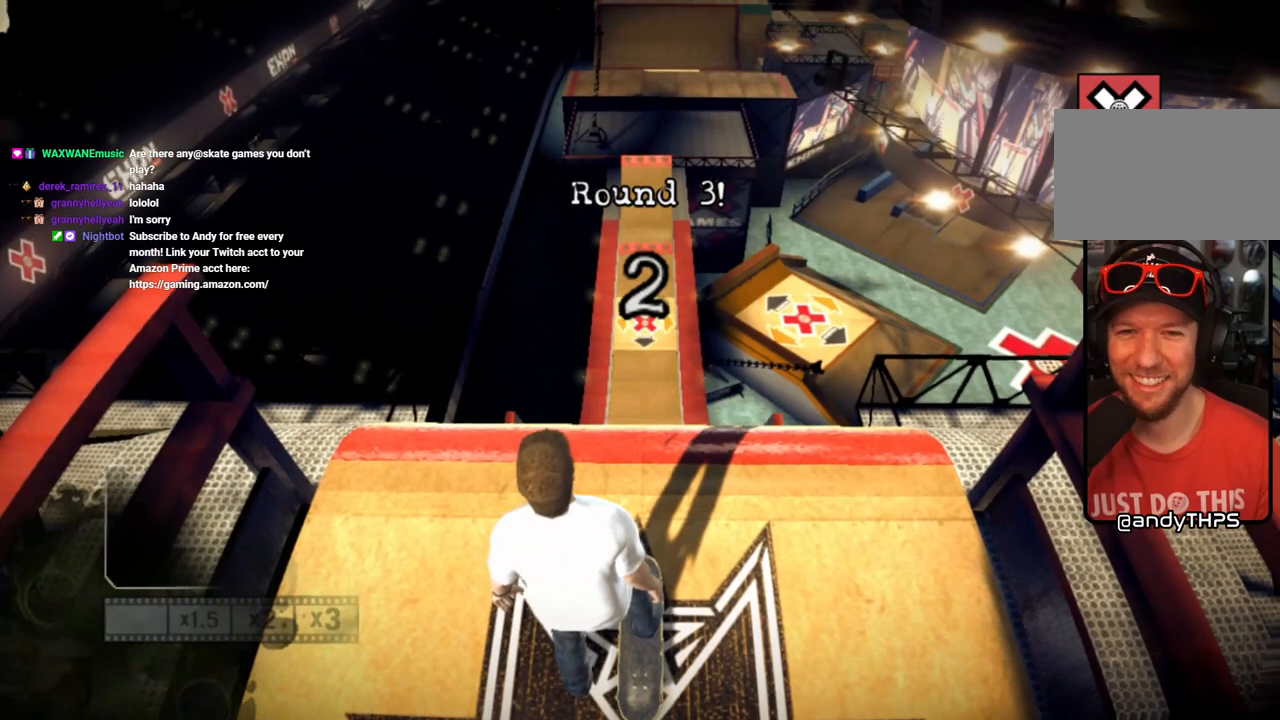
{"buttons": [], "left_stick": "center", "right_stick": "center", "events": [[133, "SQUARE", "up"], [233, "SQUARE", "down"], [333, "SQUARE", "up"], [400, "SQUARE", "down"], [500, "SQUARE", "up"]]}
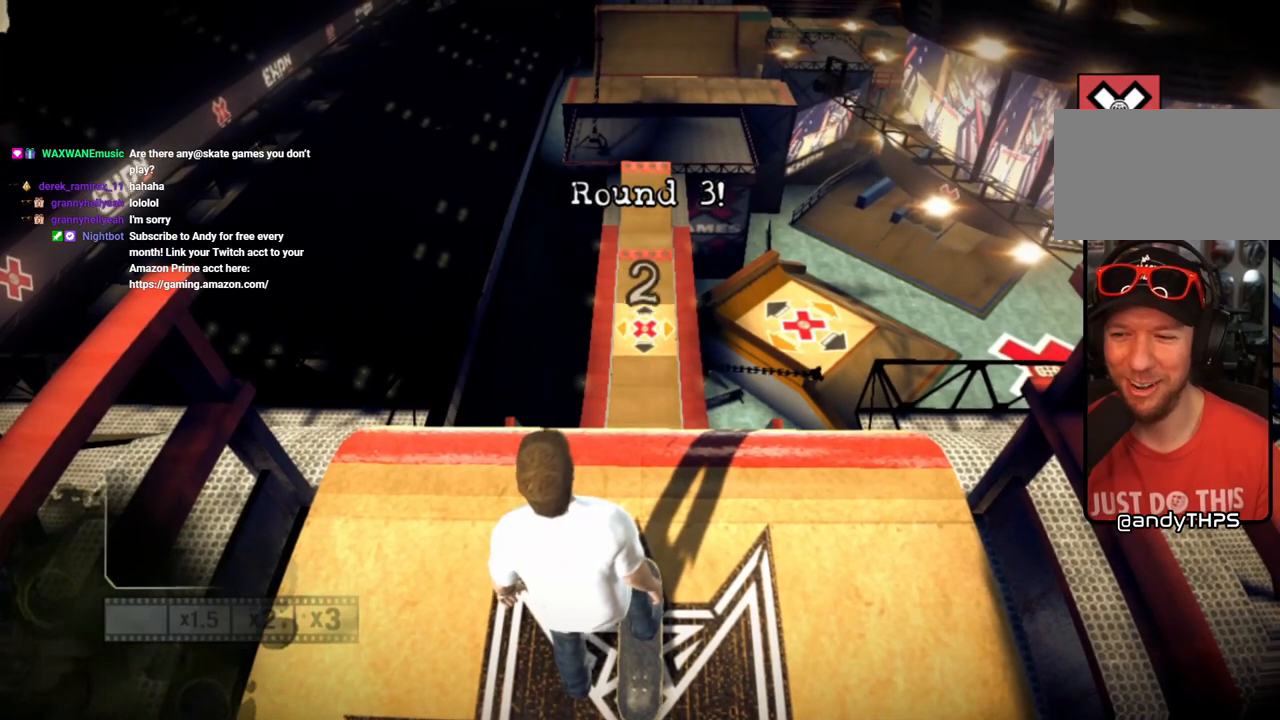
{"buttons": ["SQUARE"], "left_stick": "center", "right_stick": "center", "events": [[67, "SQUARE", "down"], [183, "SQUARE", "up"], [267, "SQUARE", "down"], [417, "SQUARE", "up"], [467, "SQUARE", "down"]]}
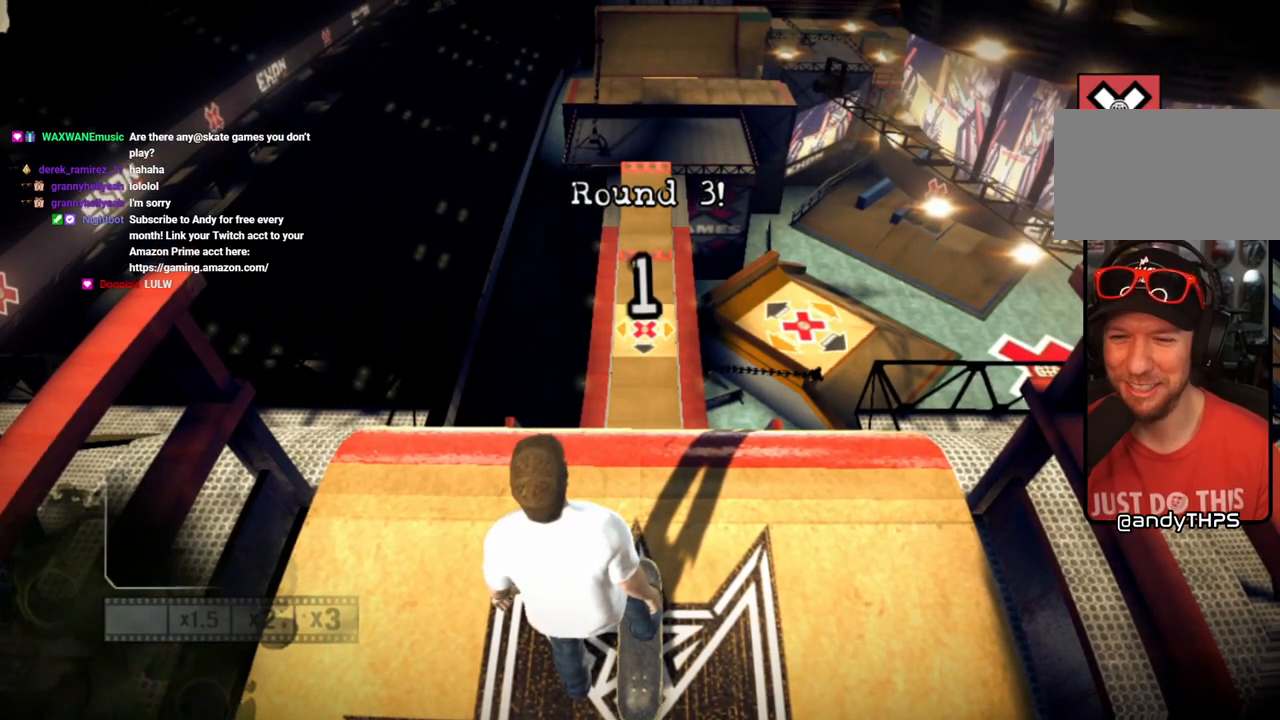
{"buttons": ["SQUARE"], "left_stick": "center", "right_stick": "center", "events": [[117, "SQUARE", "up"], [150, "SQUARE", "down"], [283, "SQUARE", "up"], [317, "SQUARE", "down"], [433, "SQUARE", "up"], [483, "SQUARE", "down"]]}
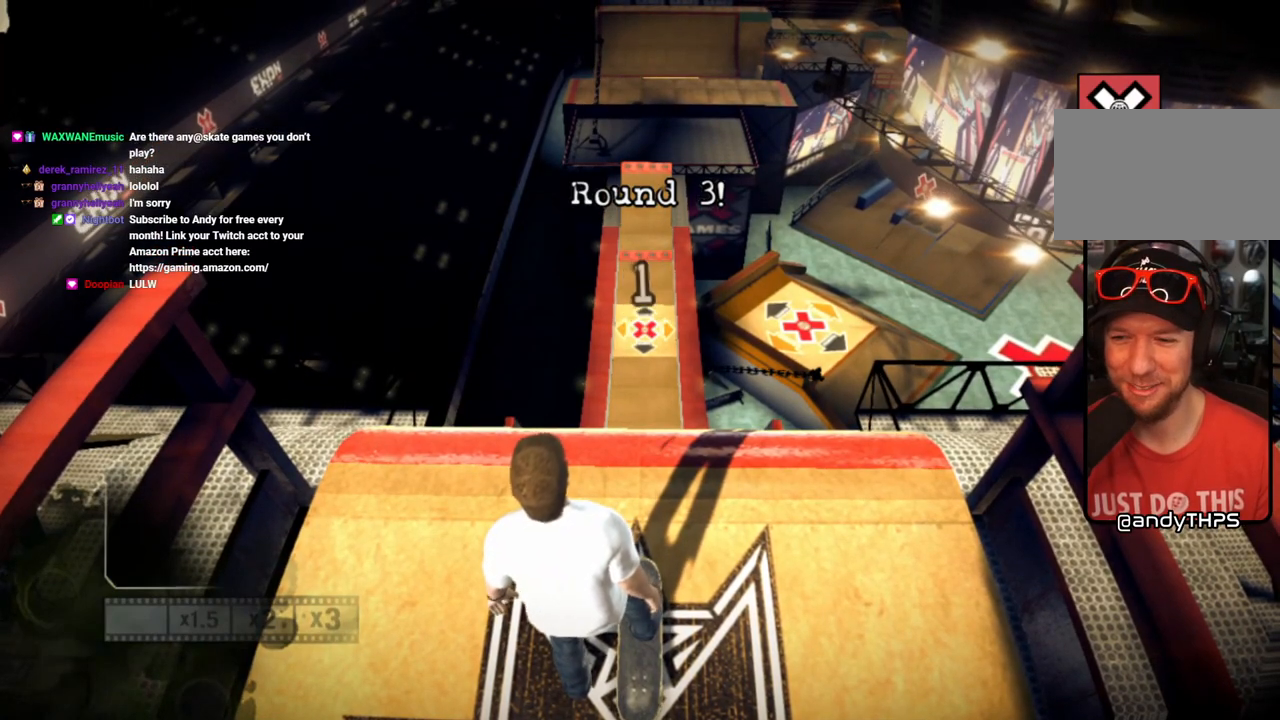
{"buttons": ["SQUARE"], "left_stick": "center", "right_stick": "center", "events": [[117, "SQUARE", "up"], [167, "SQUARE", "down"], [267, "SQUARE", "up"], [417, "SQUARE", "down"]]}
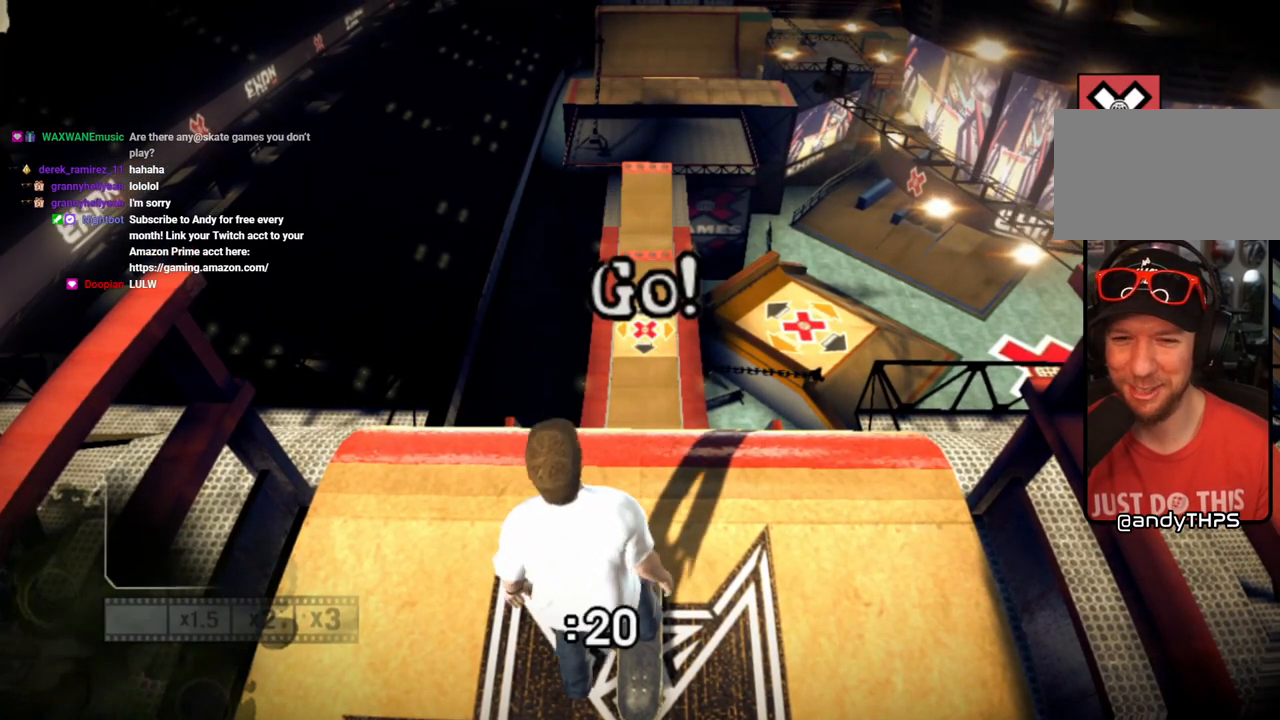
{"buttons": ["SQUARE"], "left_stick": "center", "right_stick": "center", "events": [[33, "SQUARE", "up"], [117, "SQUARE", "down"], [217, "SQUARE", "up"], [283, "SQUARE", "down"], [383, "SQUARE", "up"], [417, "SQUARE", "down"]]}
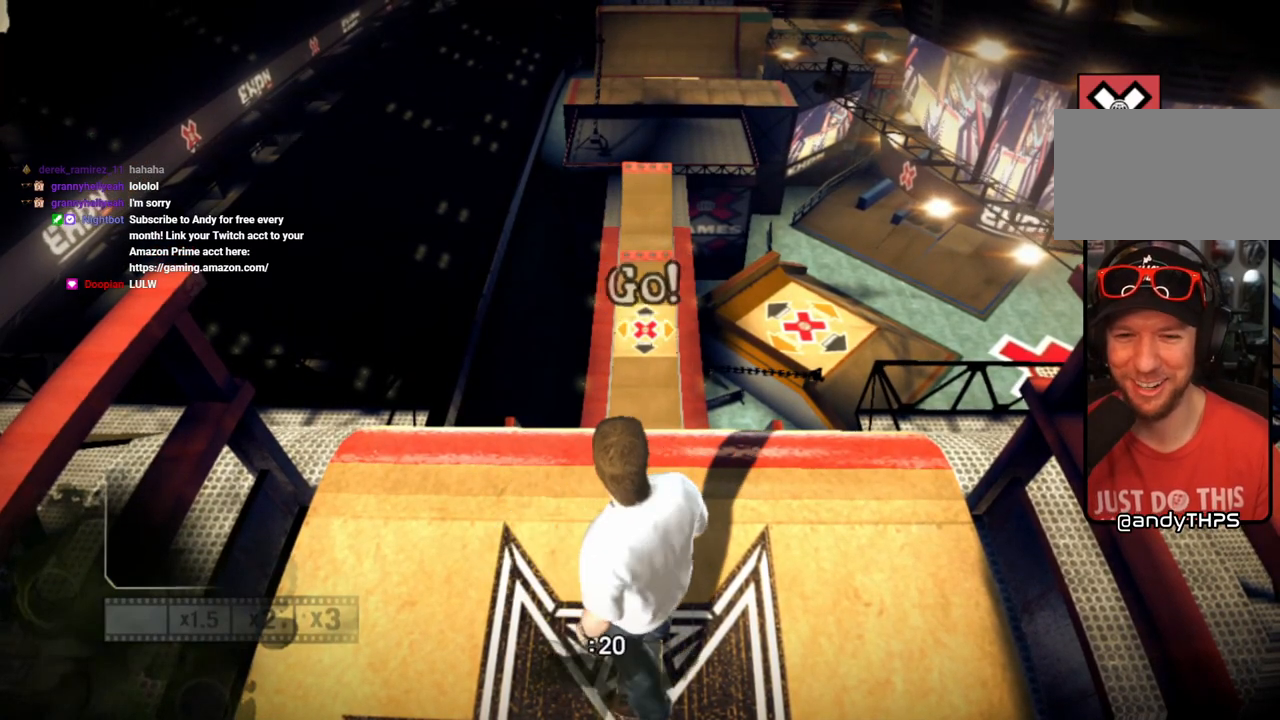
{"buttons": [], "left_stick": "center", "right_stick": "center", "events": [[117, "SQUARE", "up"], [167, "SQUARE", "down"], [333, "SQUARE", "up"]]}
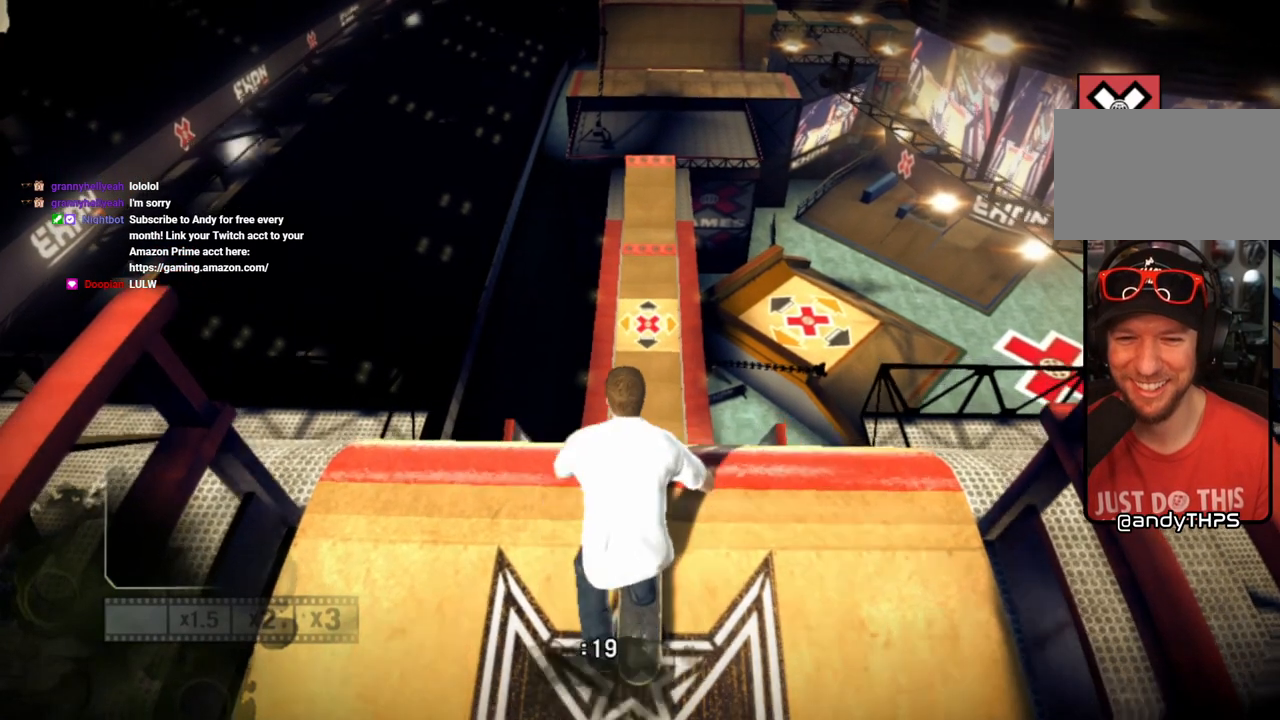
{"buttons": ["L2", "R2"], "left_stick": "center", "right_stick": "center", "events": [[117, "L2", "down"], [117, "R2", "down"]]}
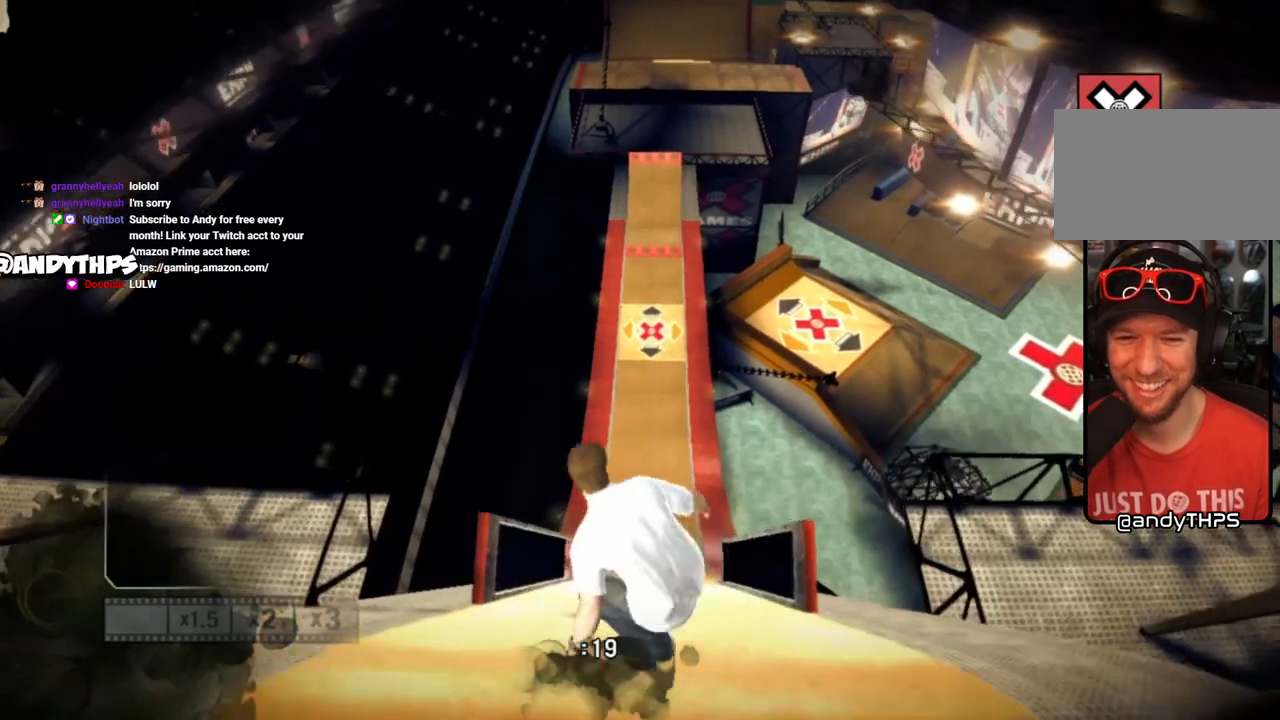
{"buttons": ["L2", "R2"], "left_stick": "center", "right_stick": "center", "events": []}
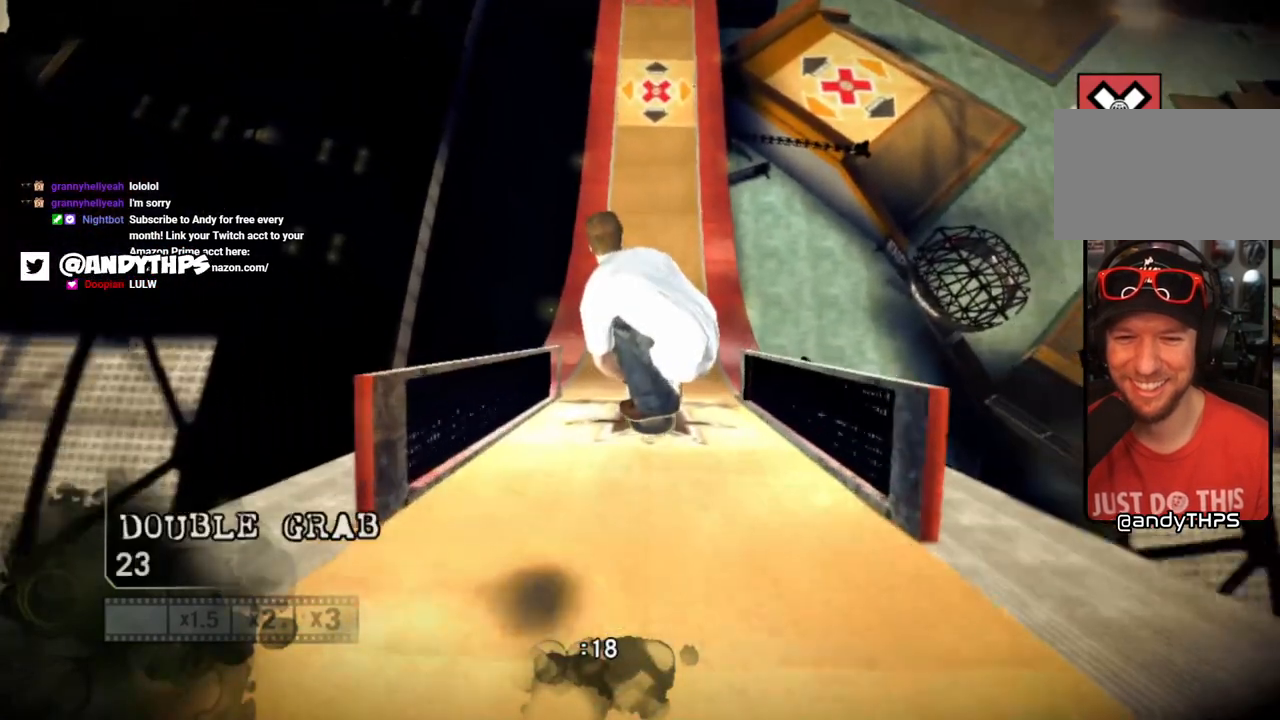
{"buttons": ["L2", "R2"], "left_stick": "center", "right_stick": "center", "events": []}
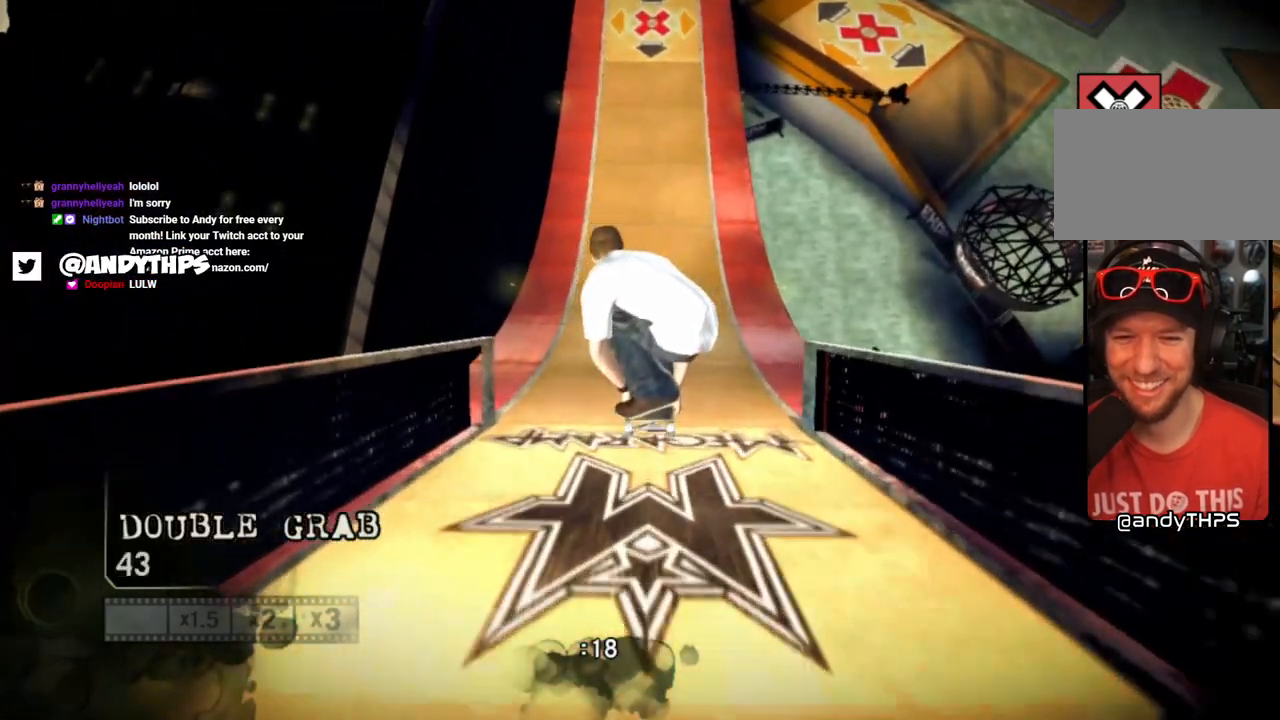
{"buttons": ["CIRCLE", "L2", "R2"], "left_stick": "center", "right_stick": "center", "events": [[500, "CIRCLE", "down"]]}
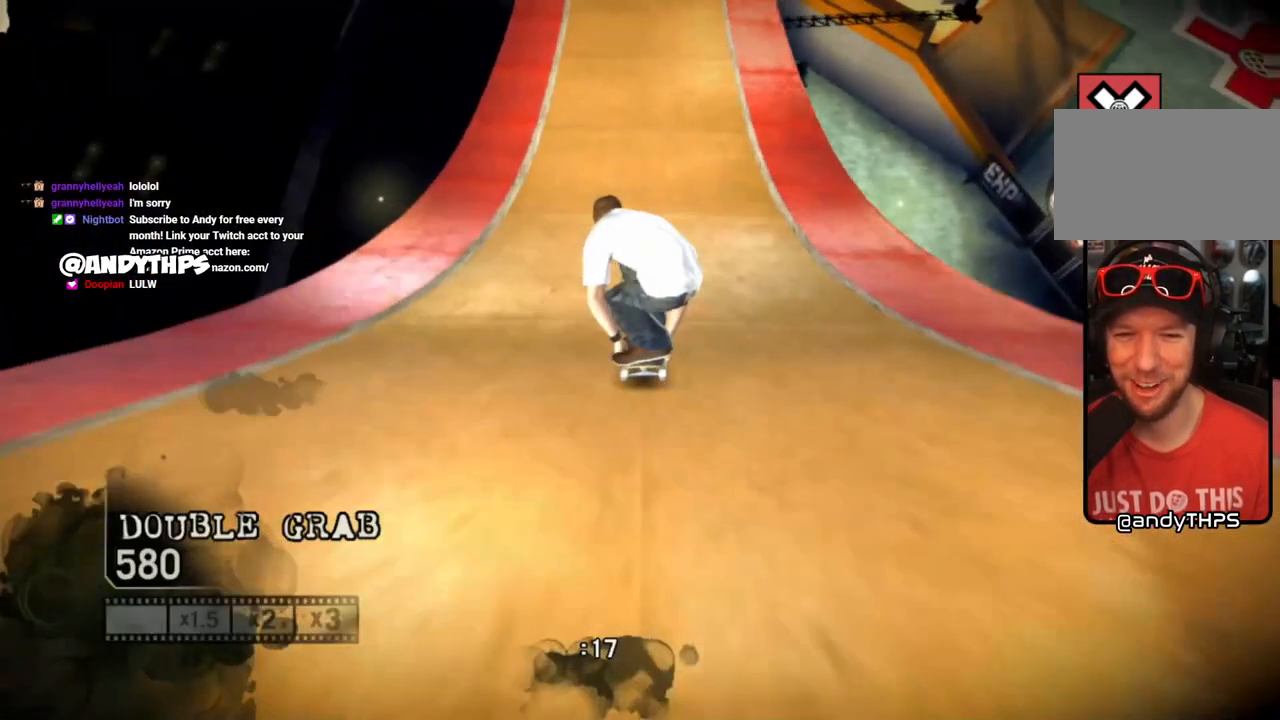
{"buttons": ["CIRCLE", "L2", "R2"], "left_stick": "center", "right_stick": "center", "events": []}
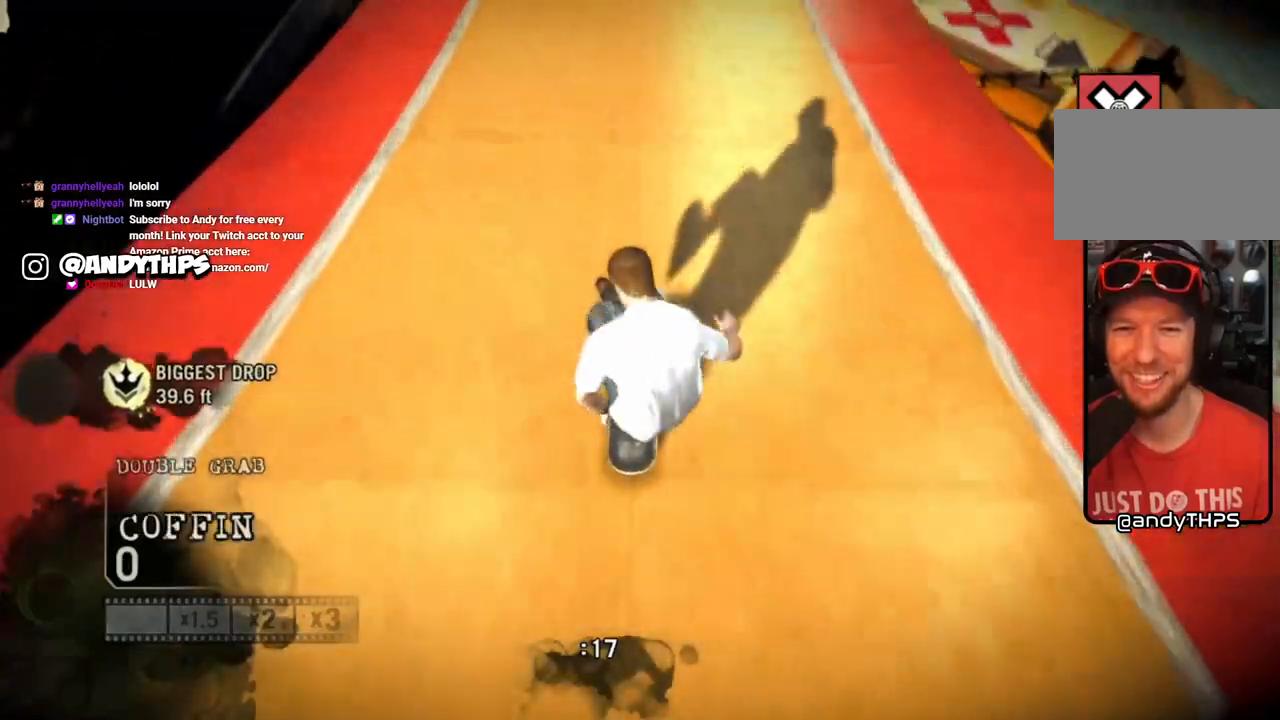
{"buttons": ["CIRCLE", "L2", "R2"], "left_stick": "center", "right_stick": "center", "events": []}
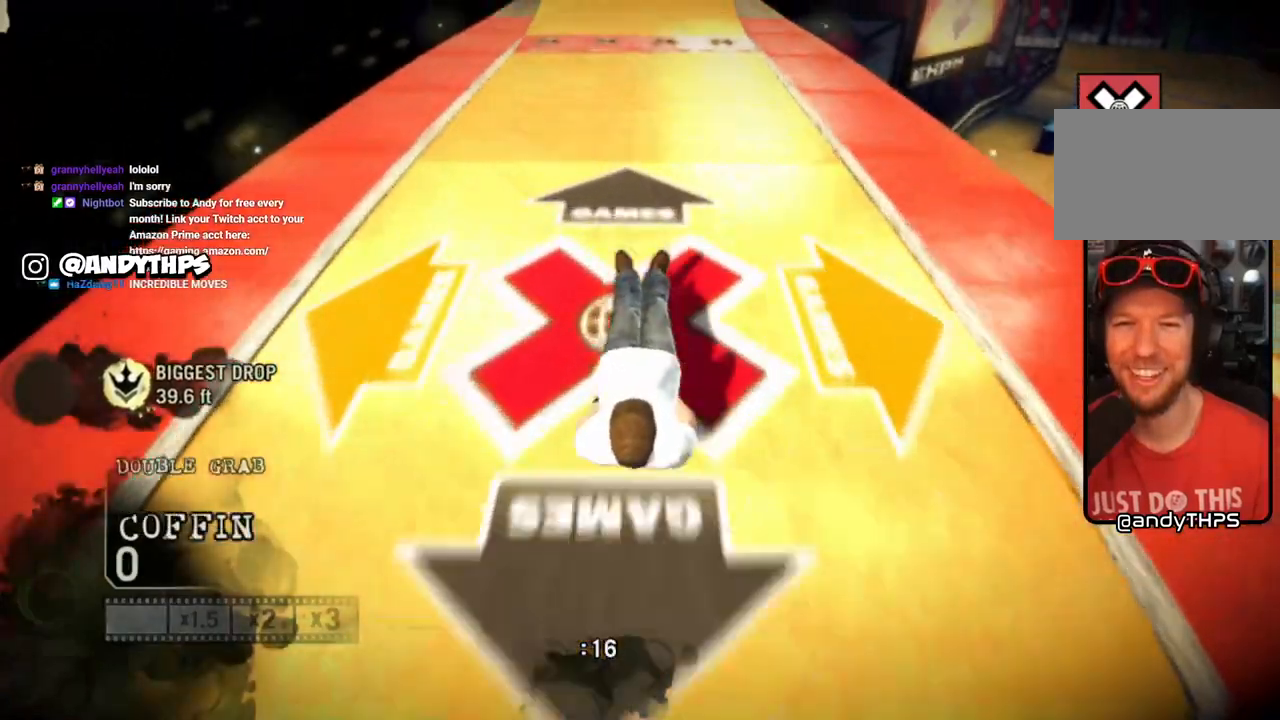
{"buttons": ["CIRCLE", "L2", "R2"], "left_stick": "center", "right_stick": "center", "events": []}
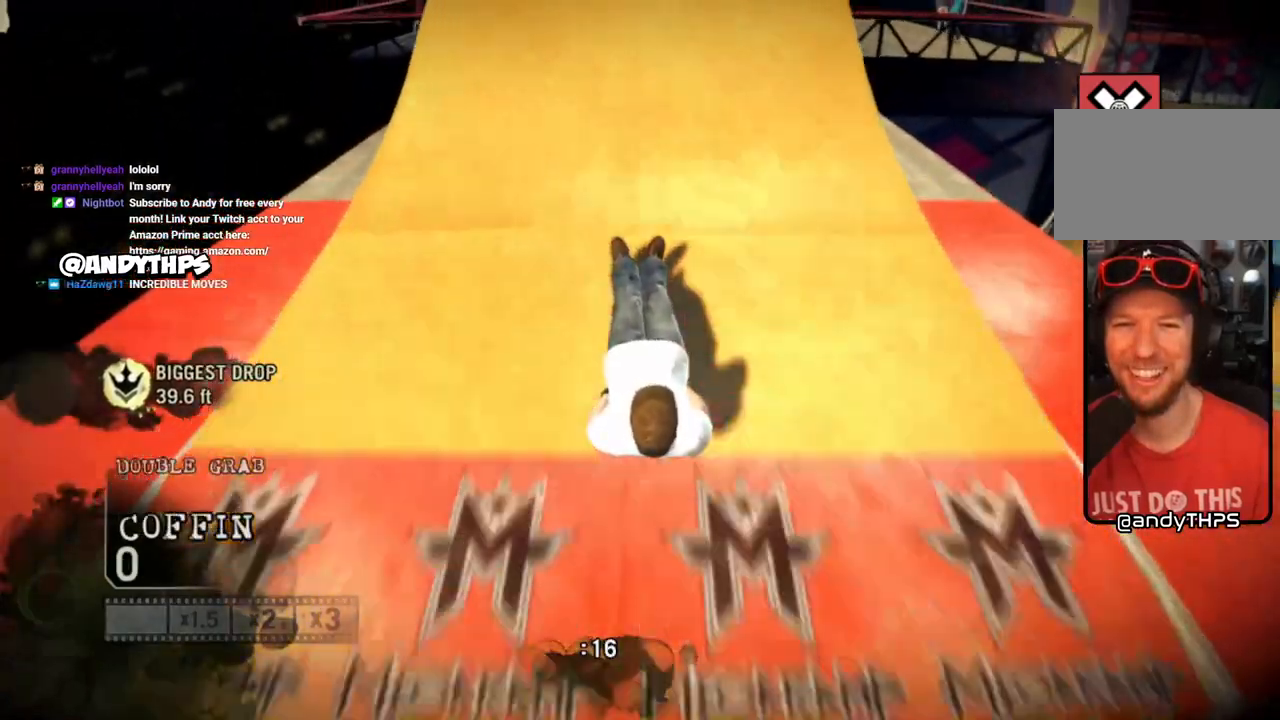
{"buttons": ["CIRCLE", "L2", "R2"], "left_stick": "center", "right_stick": "center", "events": []}
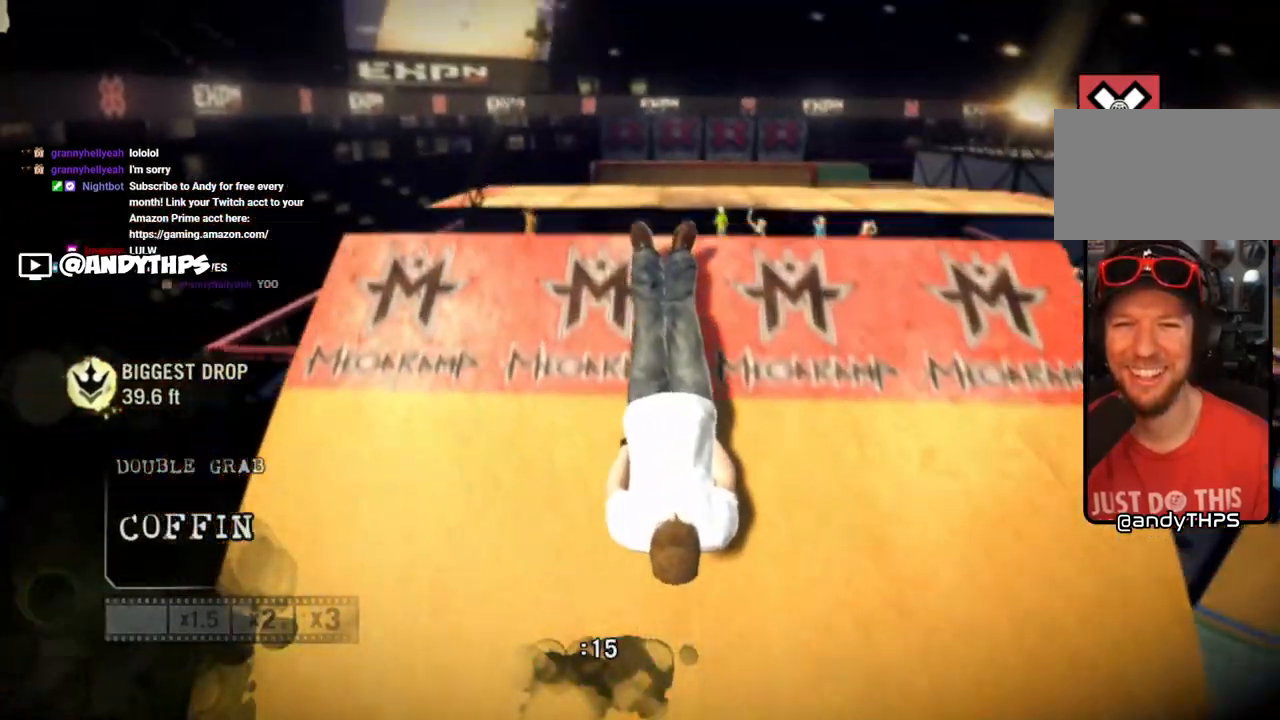
{"buttons": ["CIRCLE", "L2", "R2"], "left_stick": "center", "right_stick": "center", "events": []}
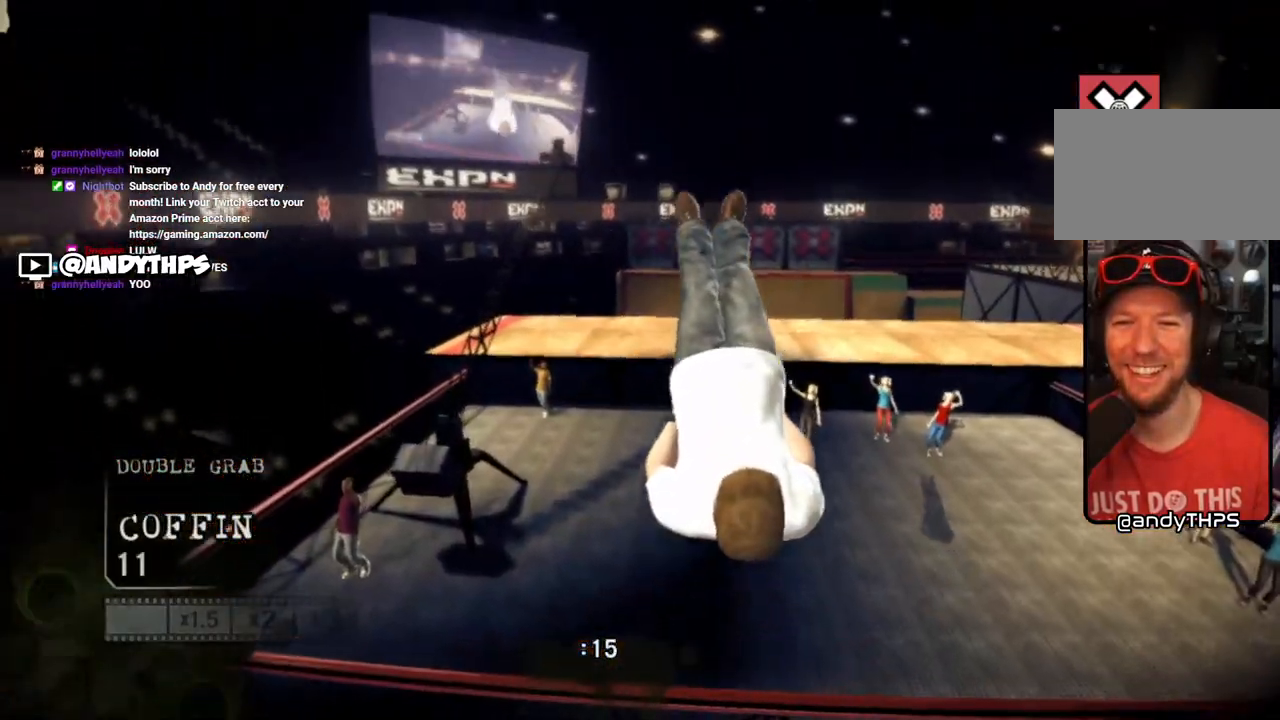
{"buttons": ["CIRCLE", "L2", "R2"], "left_stick": "center", "right_stick": "center", "events": []}
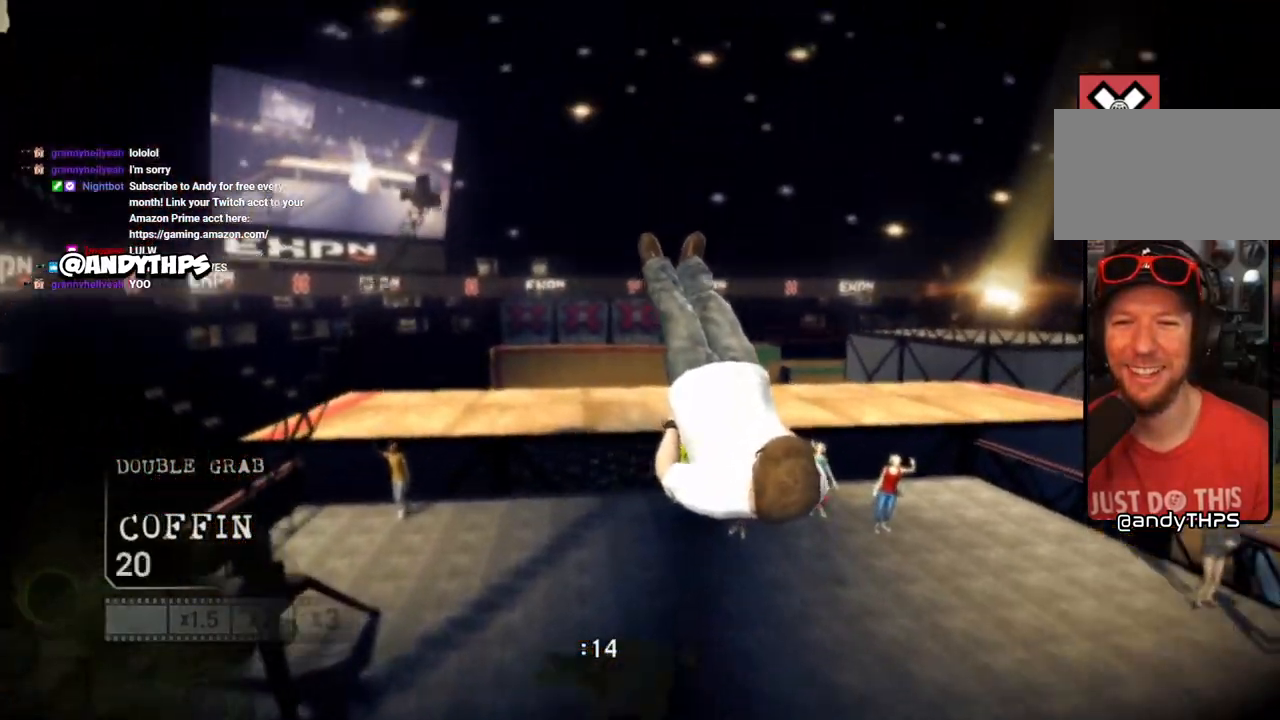
{"buttons": ["CIRCLE", "L2", "R2"], "left_stick": "center", "right_stick": "center", "events": [[167, "left_stick", "up"], [400, "left_stick", "center"]]}
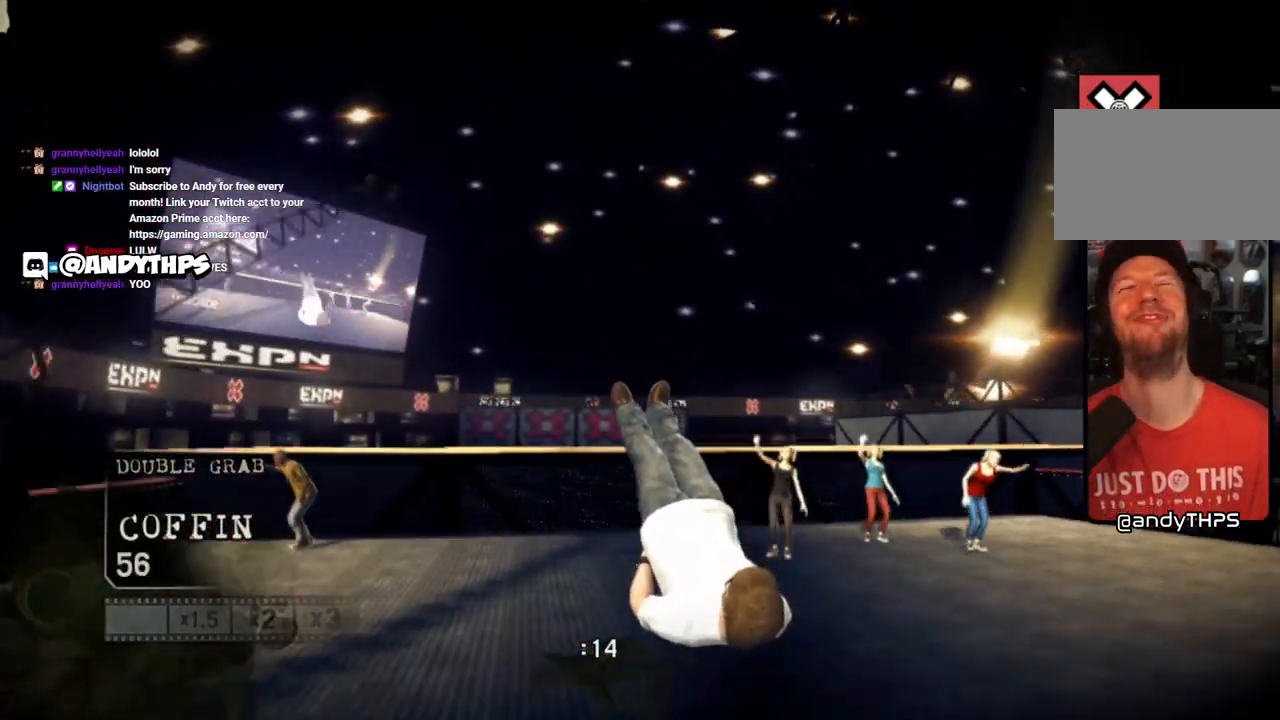
{"buttons": ["CIRCLE", "L2", "R2"], "left_stick": "center", "right_stick": "center", "events": []}
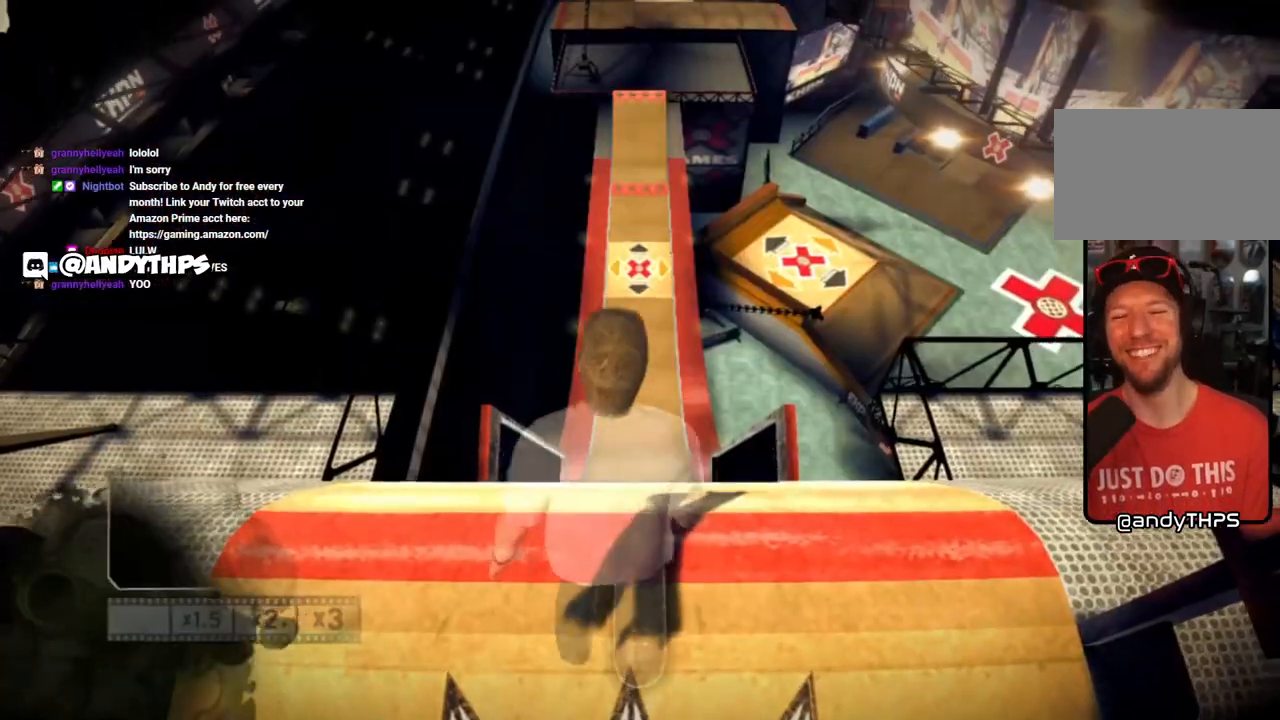
{"buttons": [], "left_stick": "center", "right_stick": "center", "events": [[217, "L2", "up"], [217, "R2", "up"], [250, "CIRCLE", "up"]]}
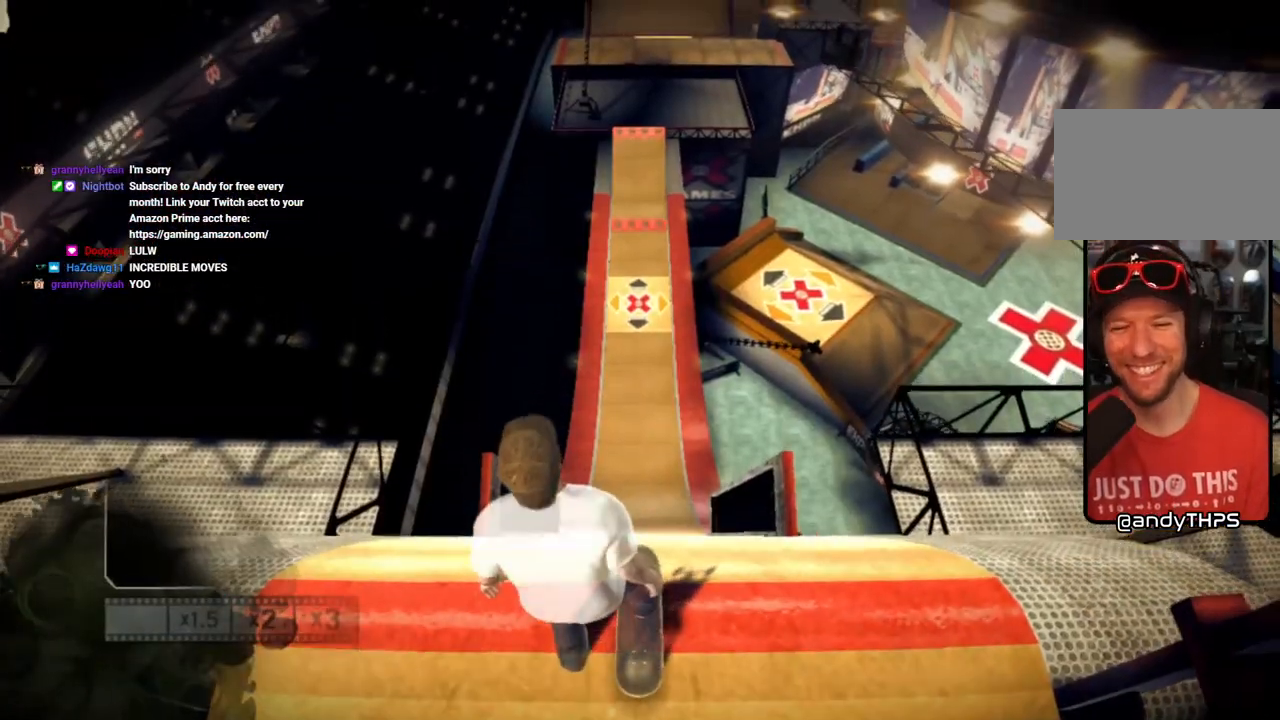
{"buttons": ["L2", "R2"], "left_stick": "center", "right_stick": "center", "events": [[250, "L2", "down"], [267, "R2", "down"]]}
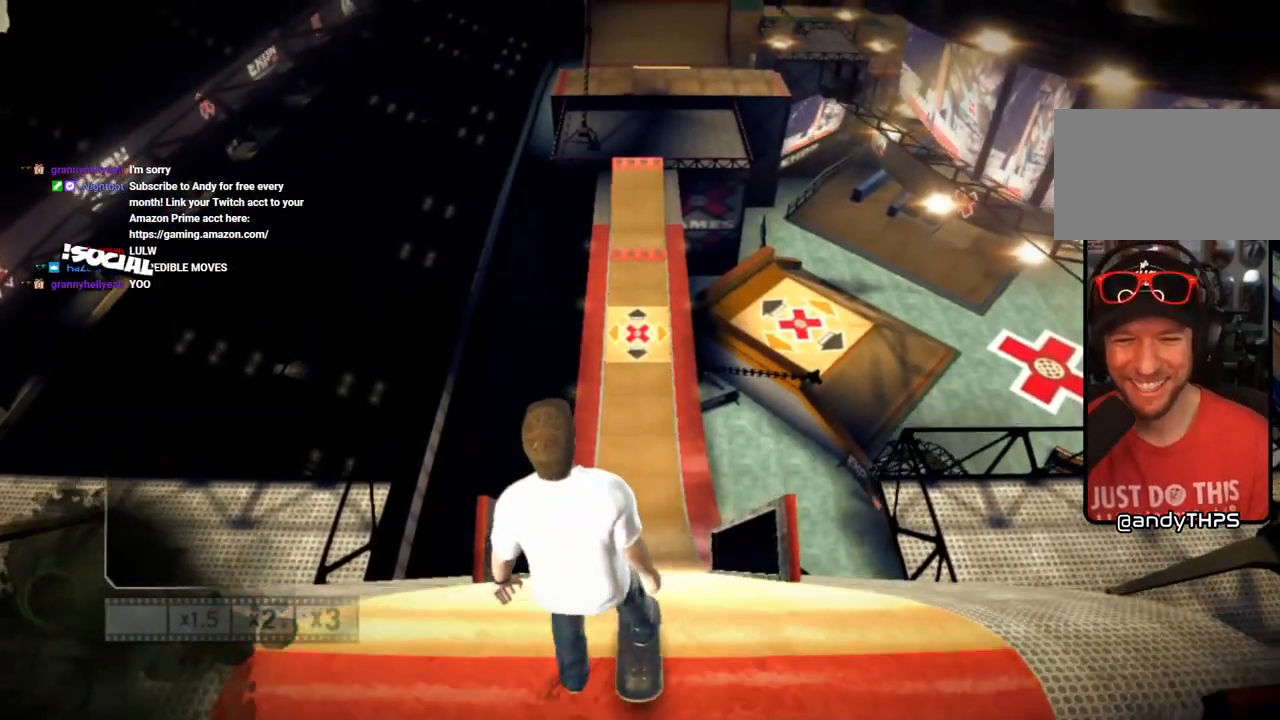
{"buttons": [], "left_stick": "center", "right_stick": "center", "events": [[350, "R2", "up"], [433, "L2", "up"]]}